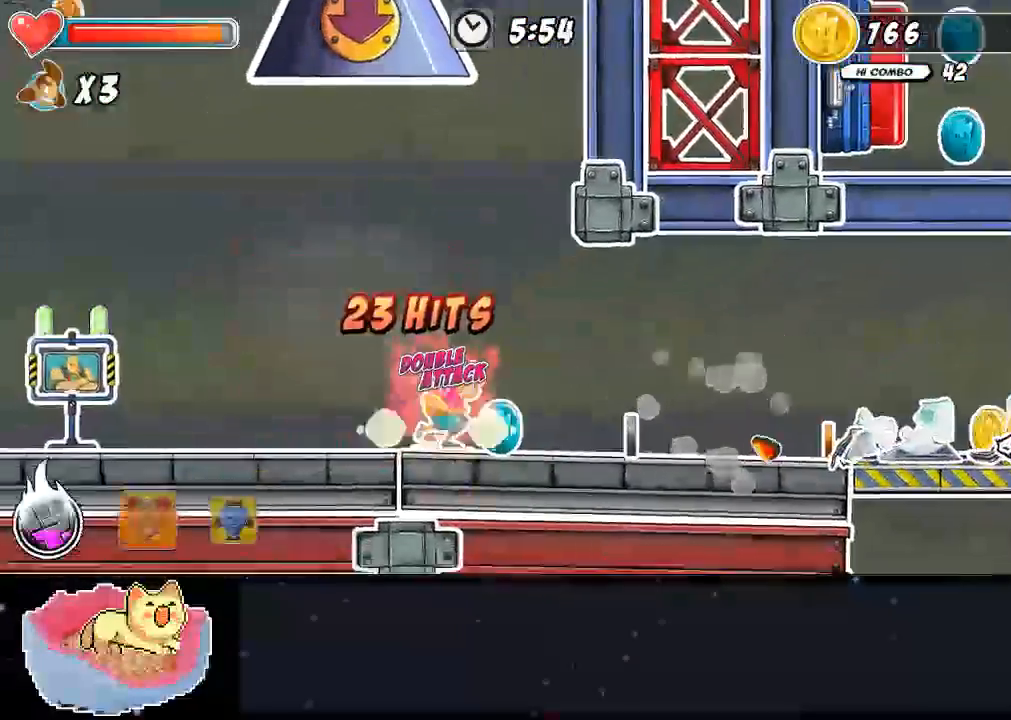
Gameplay with a controller (Xbox layout); each line is a JSON object with the inputs held at the frame after it (dt_ms = milliseconds from this image to that frame). "events" lists button and stick changes between this image and that frame as [ms after this image, input, new state], when the widget could be followed in between. Not read: L3 R3.
{"dt_ms": 500, "buttons": ["A", "X", "DPAD_RIGHT"], "left_stick": "center", "right_stick": "up", "events": []}
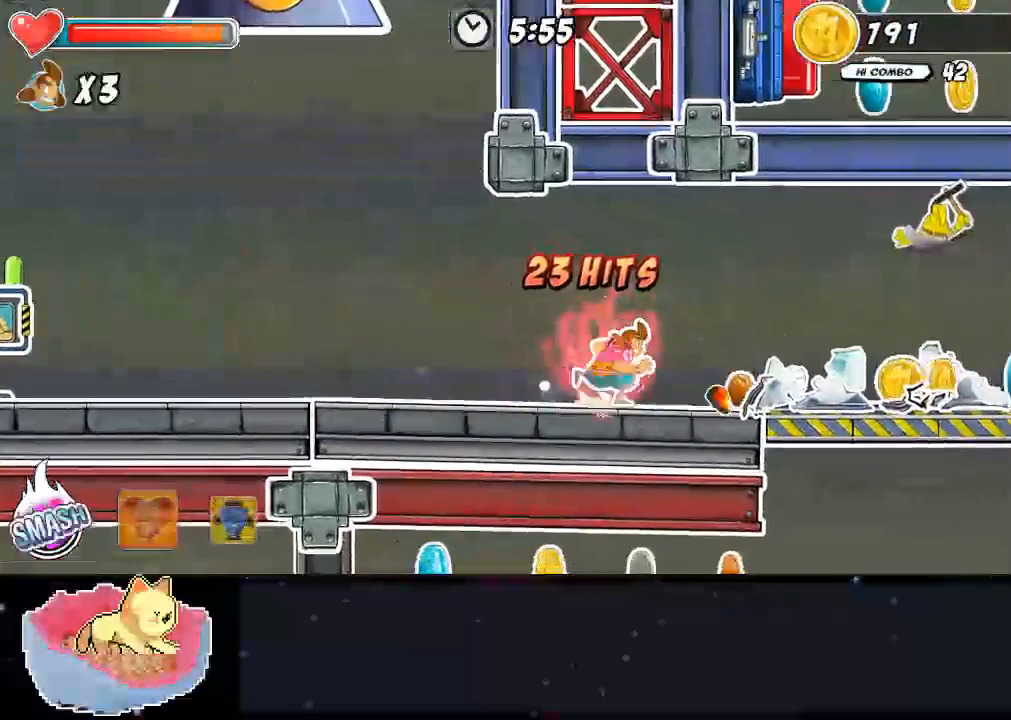
{"dt_ms": 500, "buttons": ["A", "X"], "left_stick": "center", "right_stick": "up", "events": [[367, "DPAD_RIGHT", "up"]]}
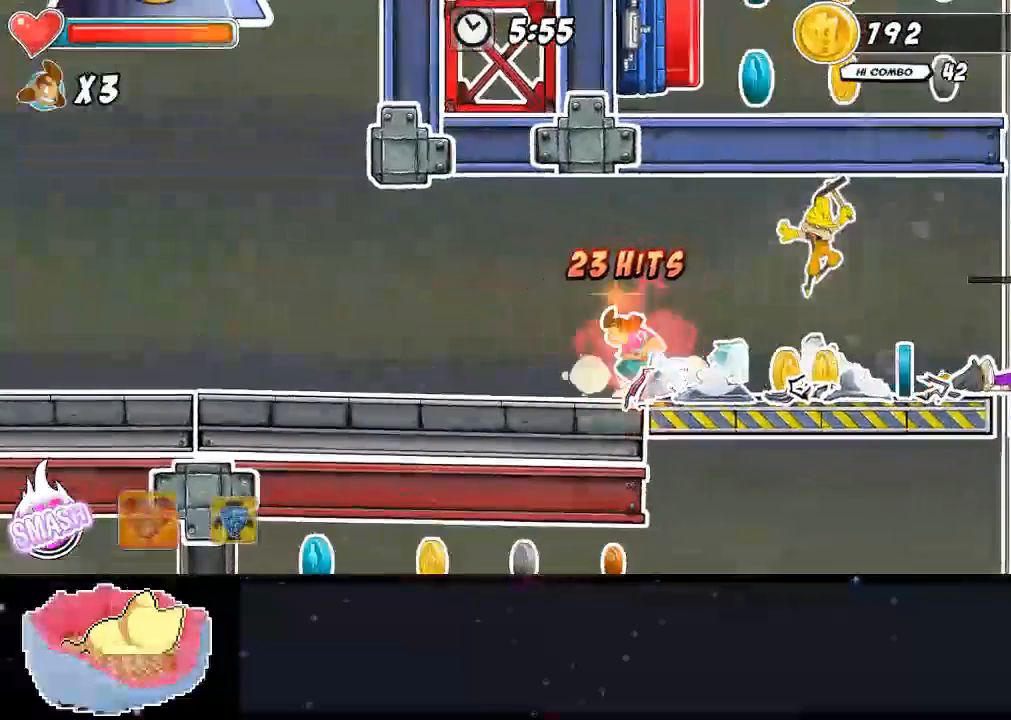
{"dt_ms": 500, "buttons": ["DPAD_LEFT"], "left_stick": "center", "right_stick": "center", "events": [[33, "A", "up"], [33, "right_stick", "center"], [100, "X", "up"], [500, "DPAD_LEFT", "down"]]}
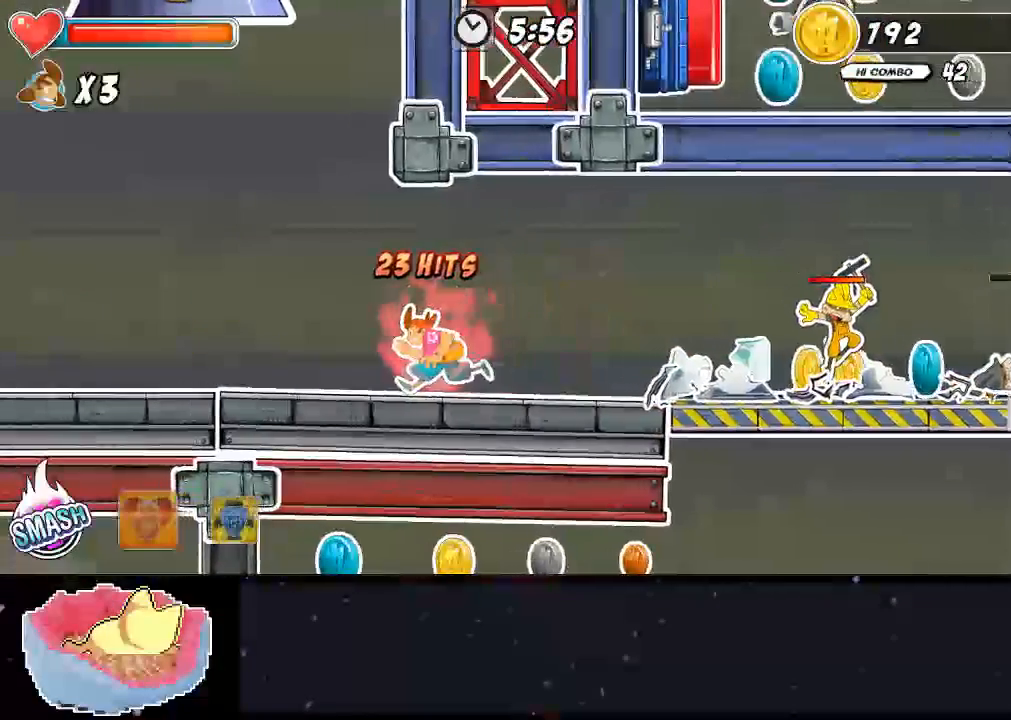
{"dt_ms": 500, "buttons": ["A", "DPAD_LEFT"], "left_stick": "center", "right_stick": "center", "events": [[300, "A", "down"]]}
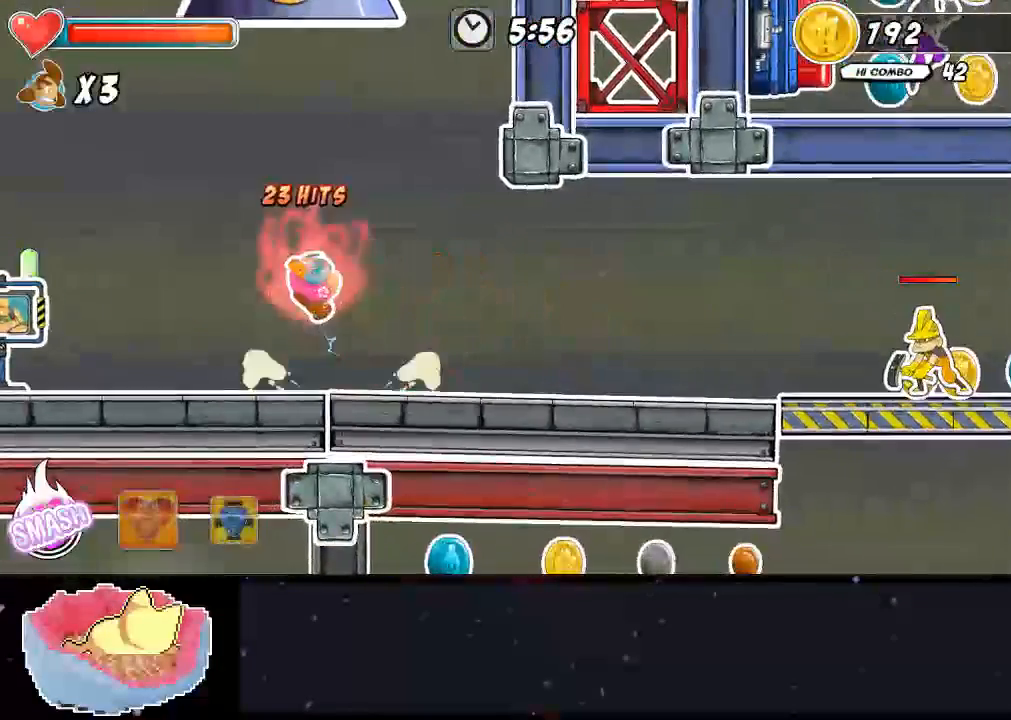
{"dt_ms": 500, "buttons": ["DPAD_LEFT"], "left_stick": "center", "right_stick": "center", "events": [[133, "A", "up"]]}
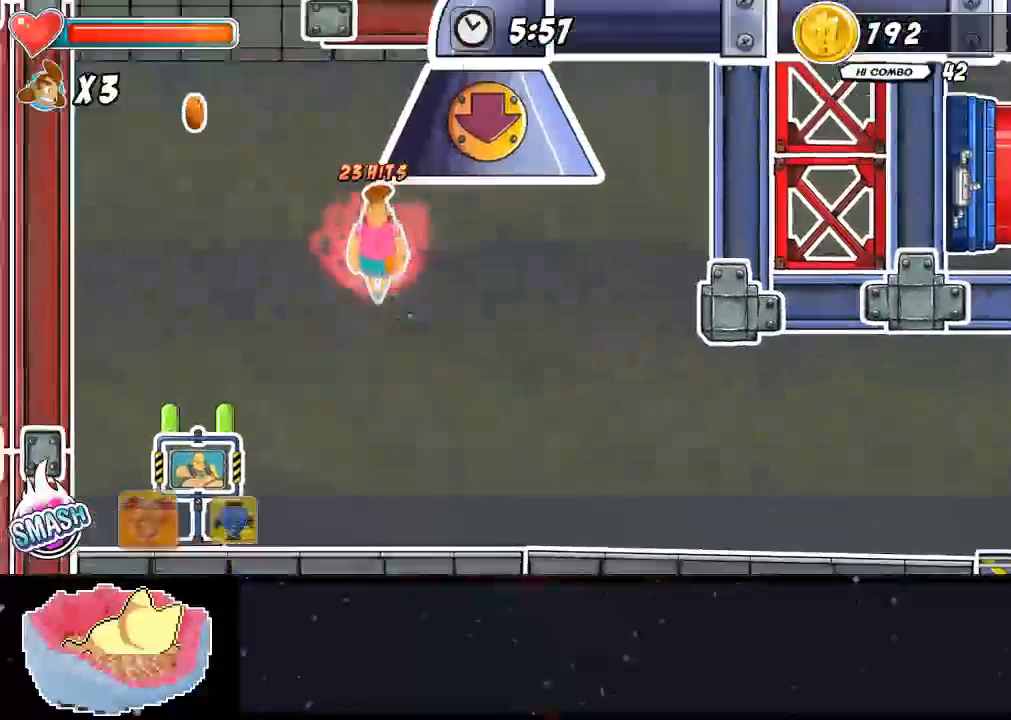
{"dt_ms": 500, "buttons": [], "left_stick": "center", "right_stick": "center", "events": [[467, "DPAD_LEFT", "up"]]}
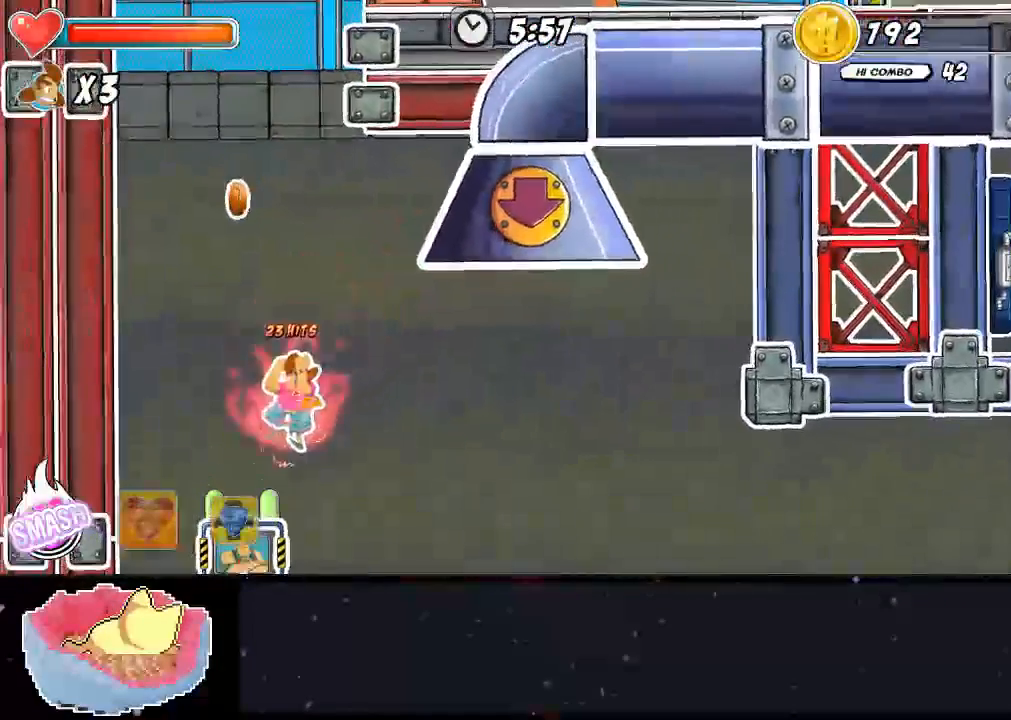
{"dt_ms": 500, "buttons": ["A"], "left_stick": "center", "right_stick": "center", "events": [[467, "A", "down"]]}
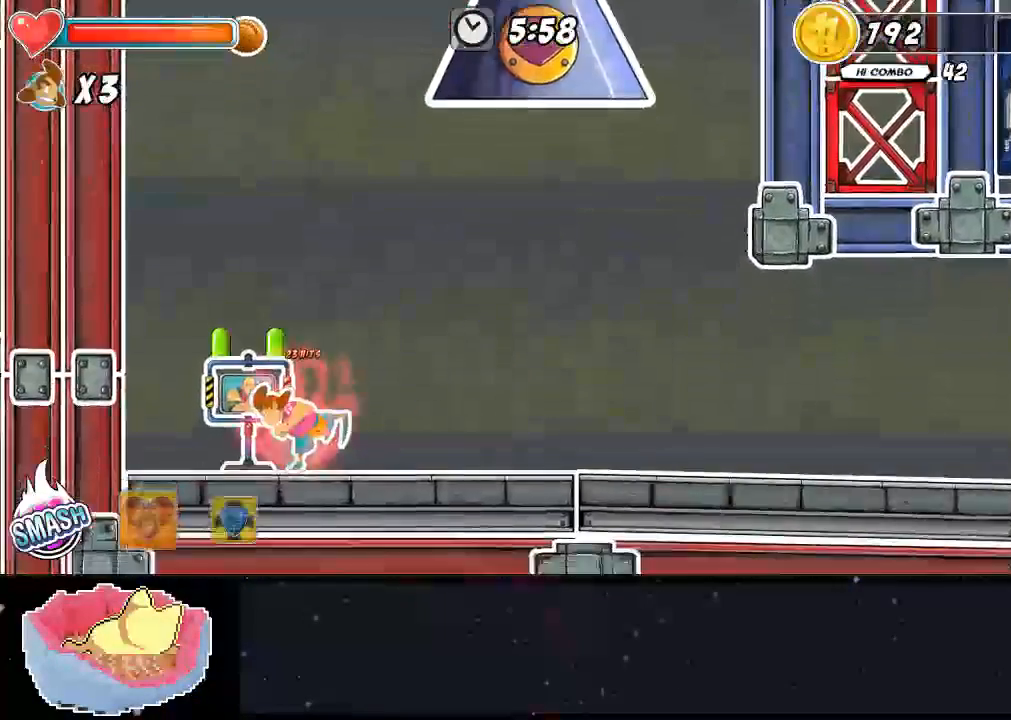
{"dt_ms": 1000, "buttons": ["A", "DPAD_RIGHT"], "left_stick": "center", "right_stick": "center"}
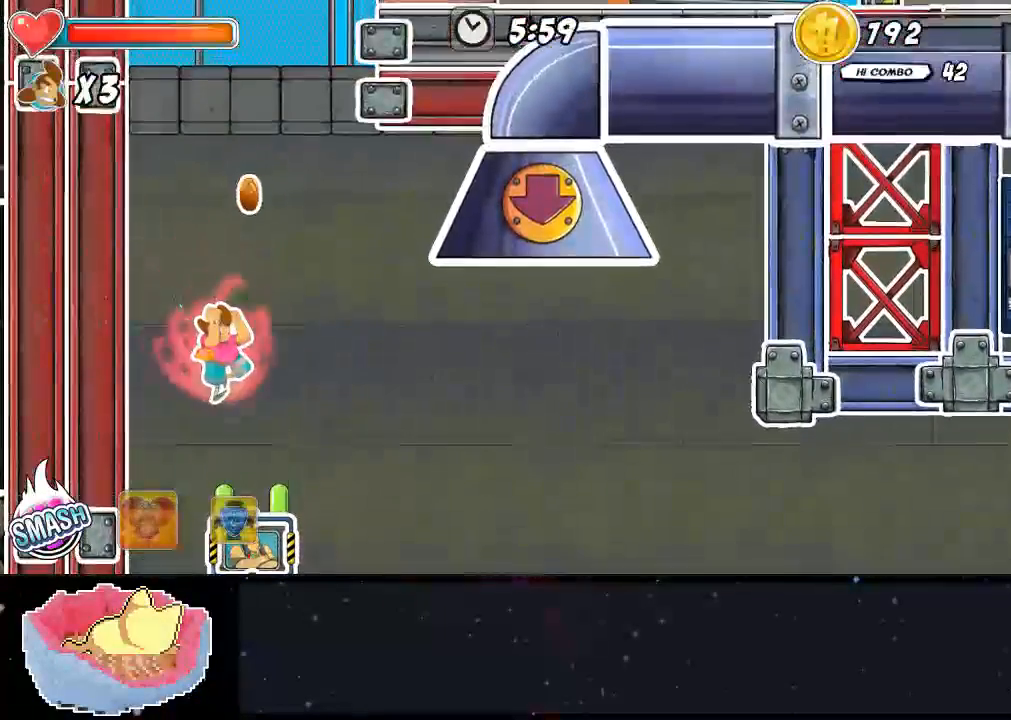
{"dt_ms": 500, "buttons": ["A"], "left_stick": "center", "right_stick": "center", "events": [[100, "A", "up"], [167, "DPAD_LEFT", "down"], [167, "DPAD_RIGHT", "up"], [333, "DPAD_LEFT", "up"], [500, "A", "down"]]}
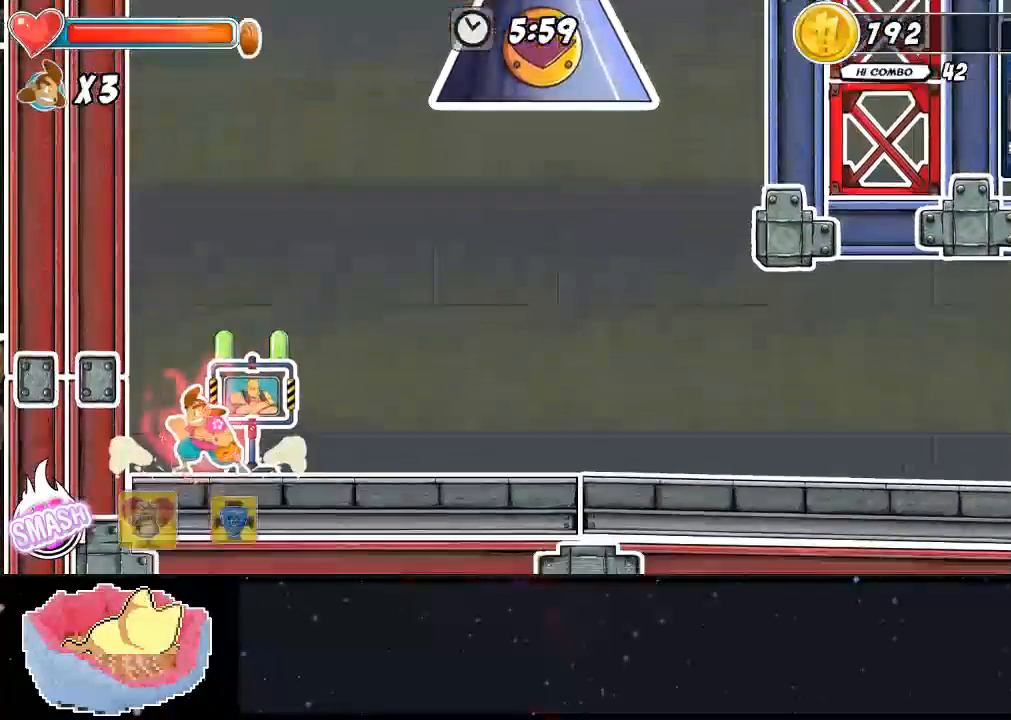
{"dt_ms": 500, "buttons": ["A", "DPAD_LEFT"], "left_stick": "center", "right_stick": "center", "events": [[167, "A", "up"], [233, "X", "down"], [367, "A", "down"], [367, "X", "up"], [467, "DPAD_LEFT", "down"]]}
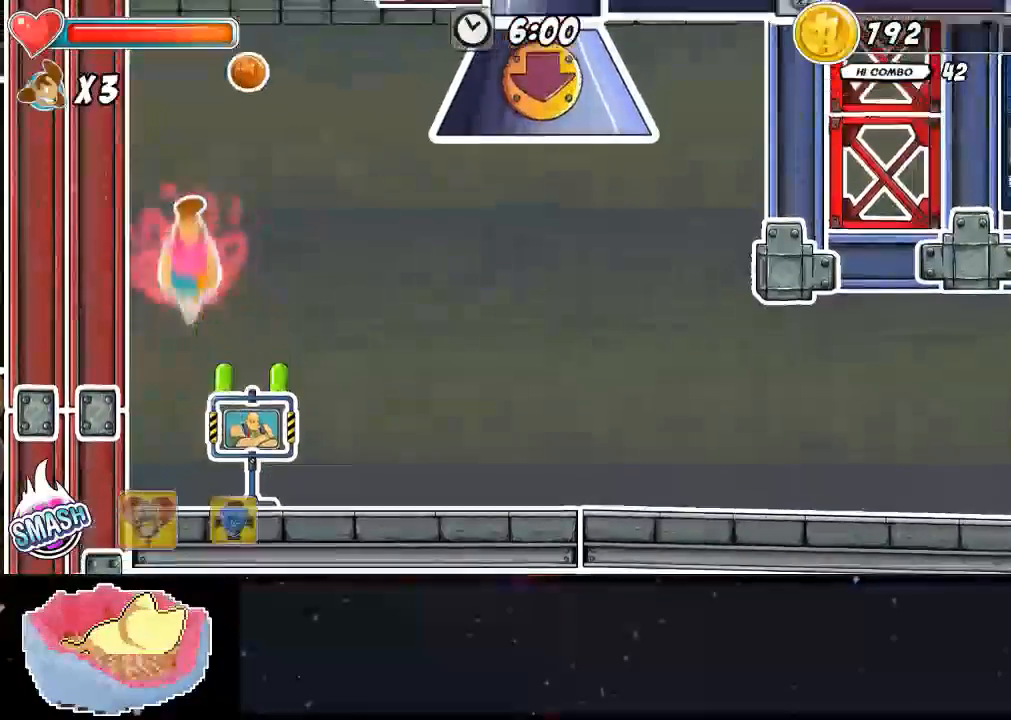
{"dt_ms": 500, "buttons": ["A", "DPAD_RIGHT"], "left_stick": "center", "right_stick": "center", "events": [[200, "A", "up"], [233, "DPAD_LEFT", "up"], [233, "DPAD_UP", "down"], [267, "DPAD_RIGHT", "down"], [267, "DPAD_UP", "up"], [300, "A", "down"]]}
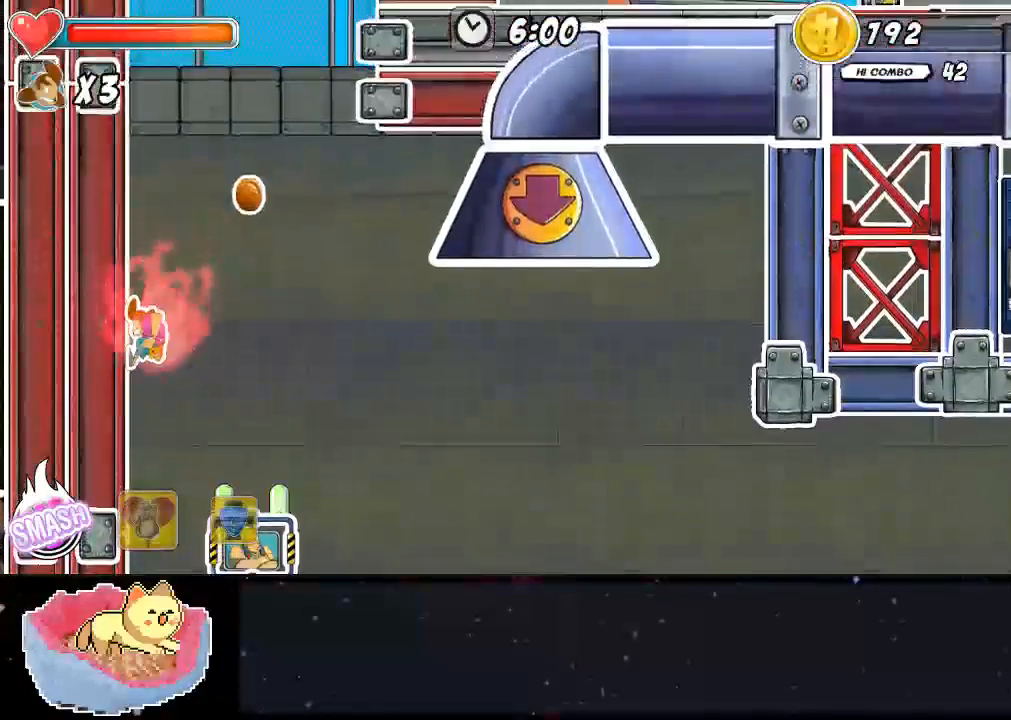
{"dt_ms": 500, "buttons": ["DPAD_RIGHT"], "left_stick": "center", "right_stick": "center", "events": [[200, "A", "up"], [367, "DPAD_RIGHT", "up"], [467, "DPAD_RIGHT", "down"]]}
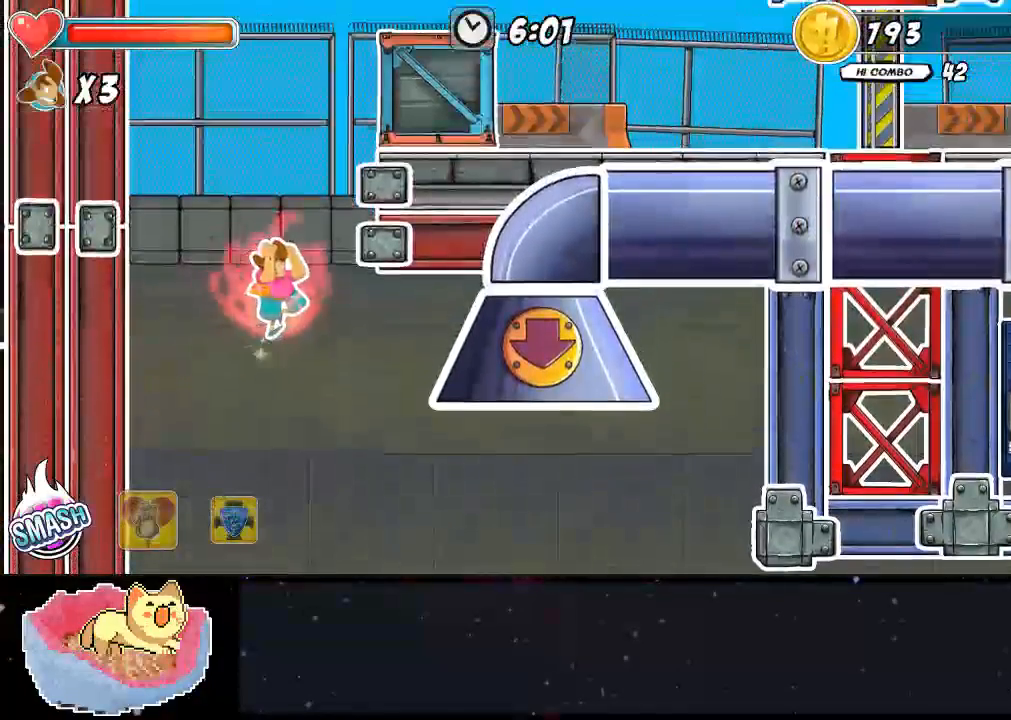
{"dt_ms": 500, "buttons": ["DPAD_RIGHT"], "left_stick": "center", "right_stick": "center", "events": []}
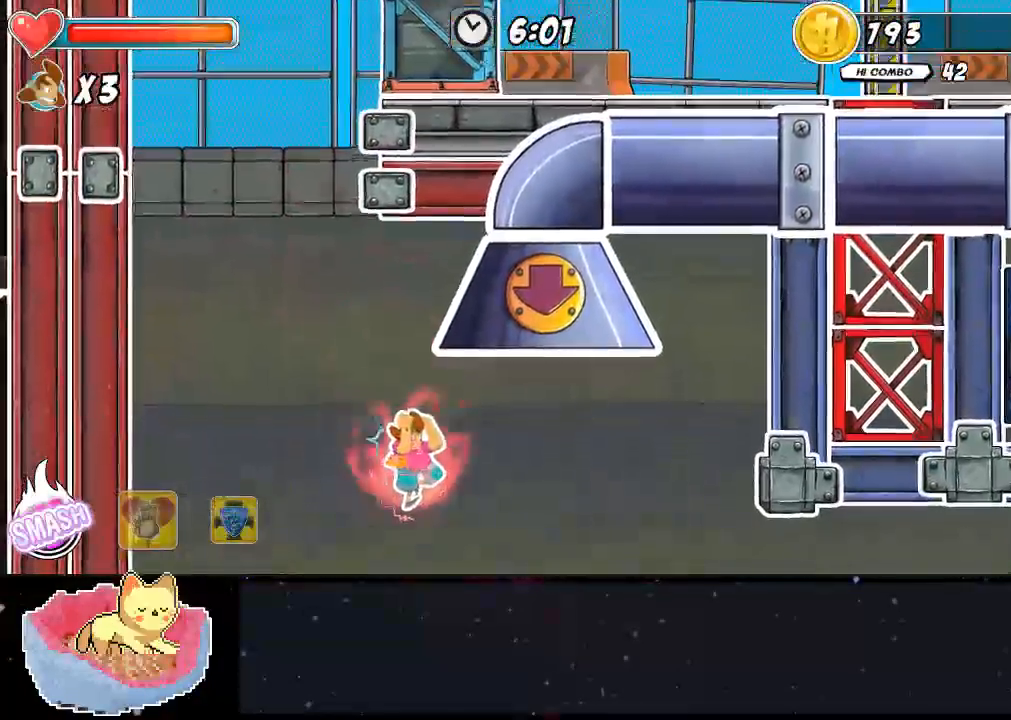
{"dt_ms": 500, "buttons": ["DPAD_RIGHT"], "left_stick": "center", "right_stick": "center", "events": []}
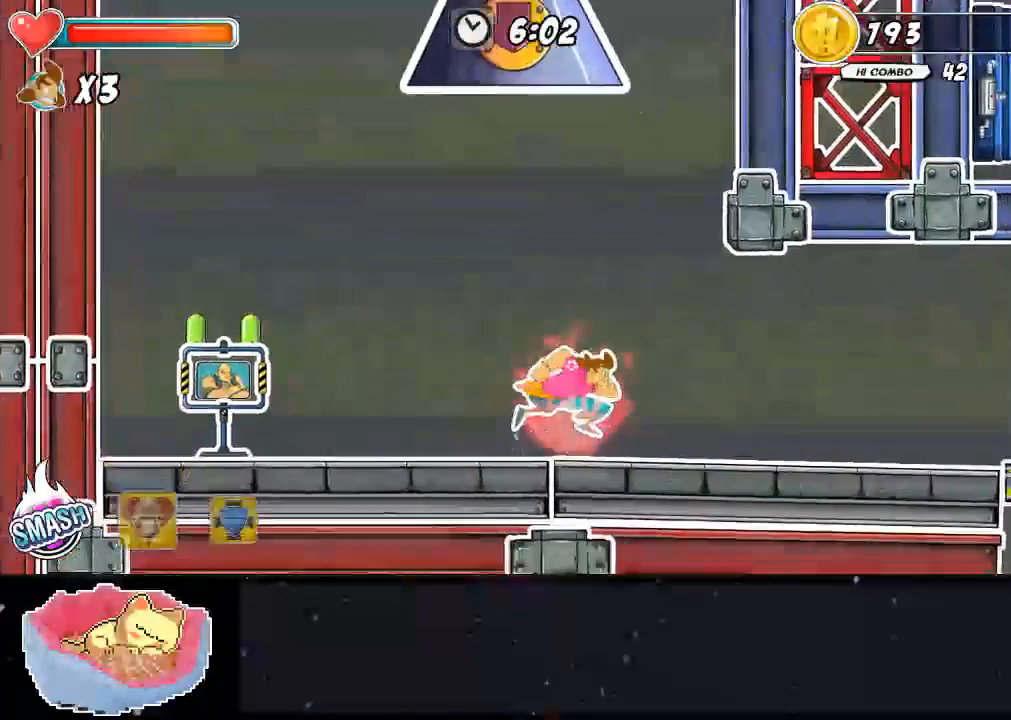
{"dt_ms": 500, "buttons": ["DPAD_RIGHT"], "left_stick": "center", "right_stick": "center", "events": []}
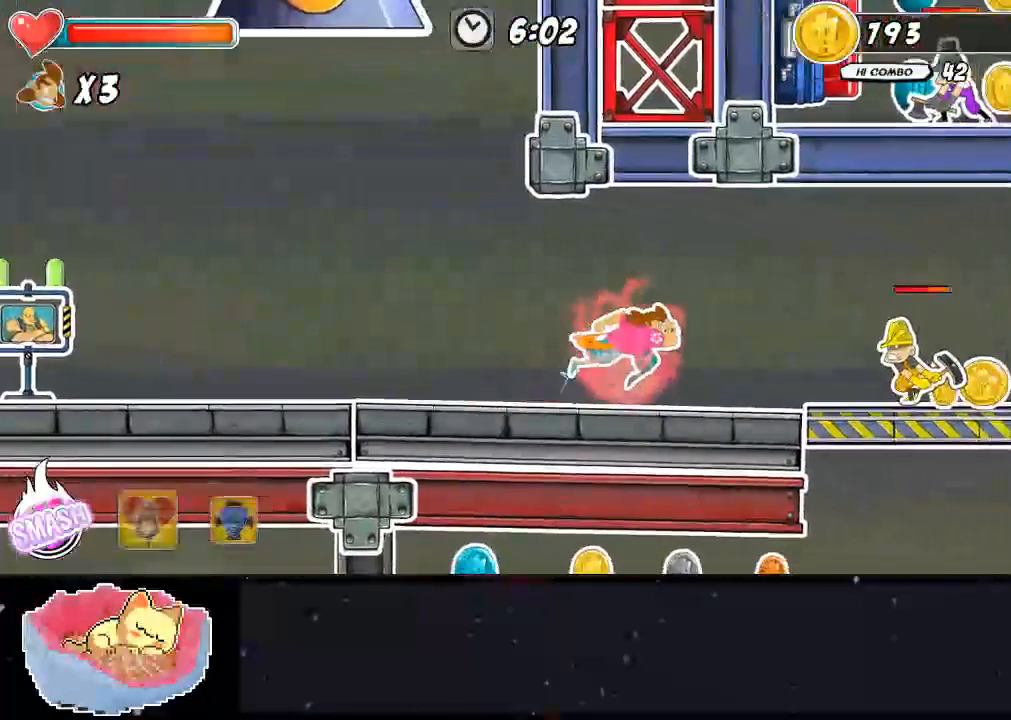
{"dt_ms": 500, "buttons": [], "left_stick": "center", "right_stick": "center", "events": [[167, "DPAD_RIGHT", "up"], [233, "A", "down"], [233, "DPAD_RIGHT", "down"], [300, "A", "up"], [400, "DPAD_RIGHT", "up"]]}